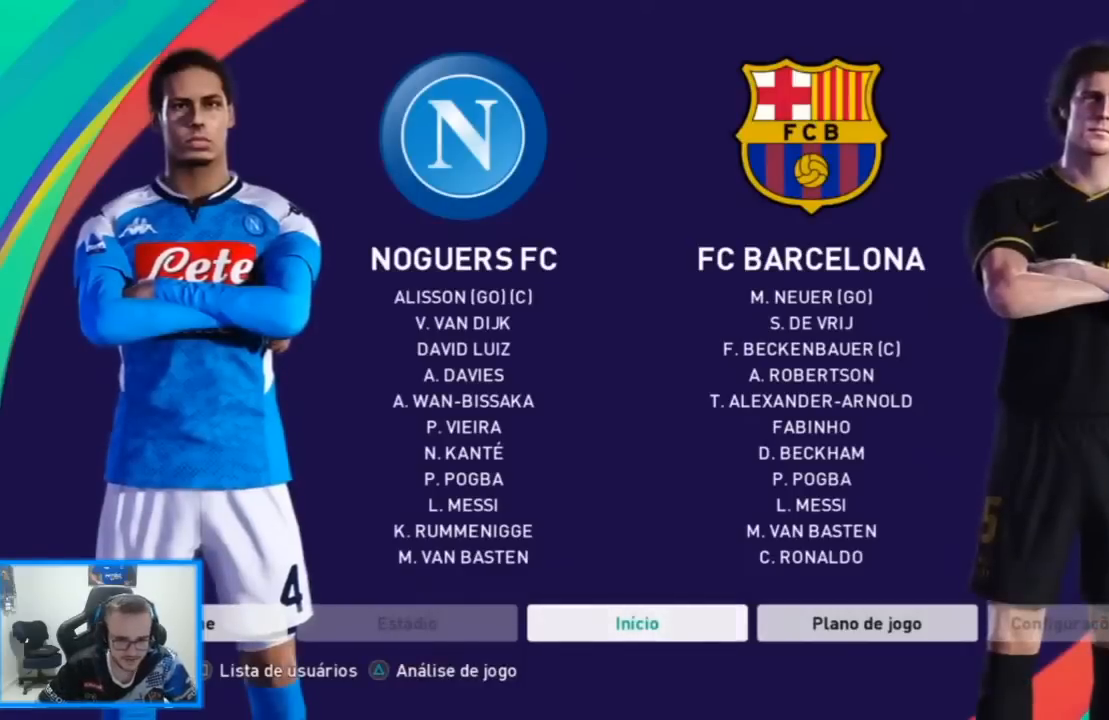
Gameplay with a controller (PlayStation layout); each line is a JSON object with the inputs held at the frame after it. "events" lists button and stick changes between this image and that frame as [ms after this image, input, new state], when the widget could be followed in between.
{"buttons": ["CROSS"], "left_stick": "center", "right_stick": "center", "events": [[67, "left_stick", "right"], [167, "left_stick", "center"], [500, "CROSS", "down"]]}
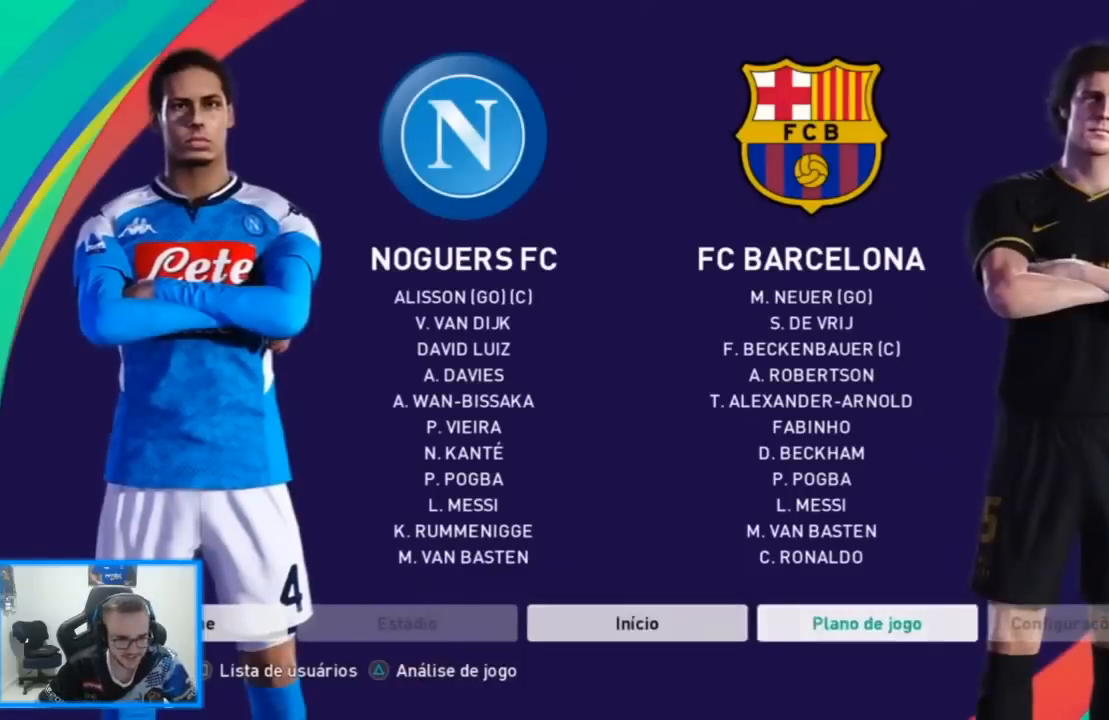
{"buttons": [], "left_stick": "center", "right_stick": "center", "events": [[100, "CROSS", "up"]]}
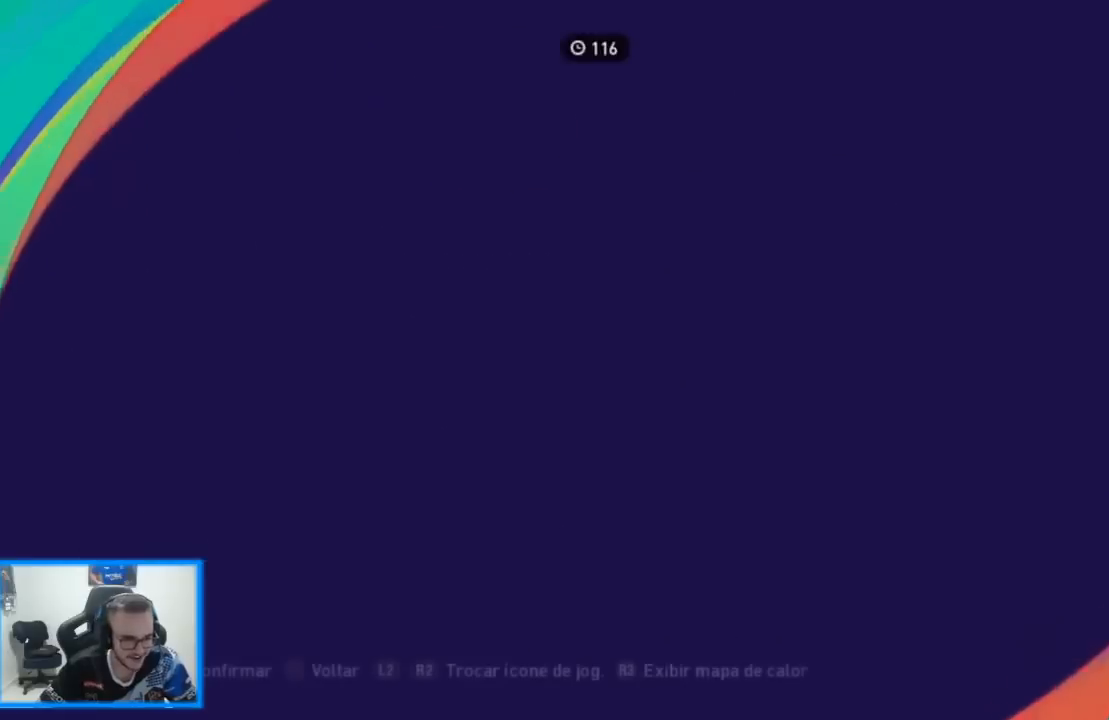
{"buttons": [], "left_stick": "center", "right_stick": "center", "events": []}
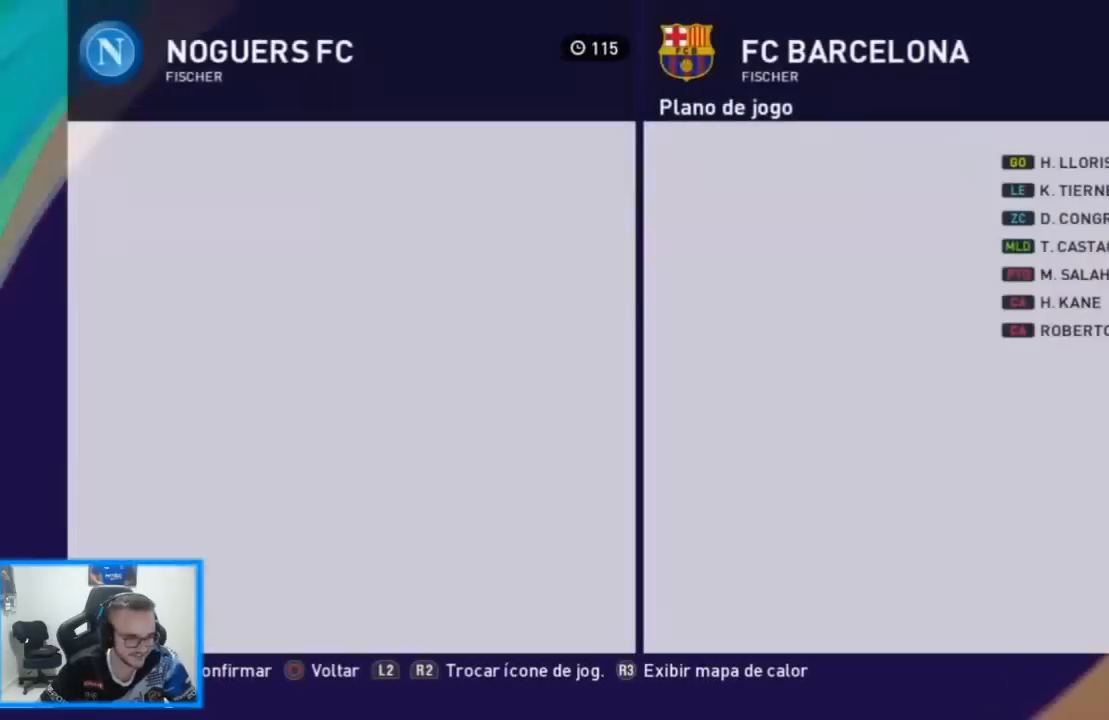
{"buttons": [], "left_stick": "center", "right_stick": "center", "events": []}
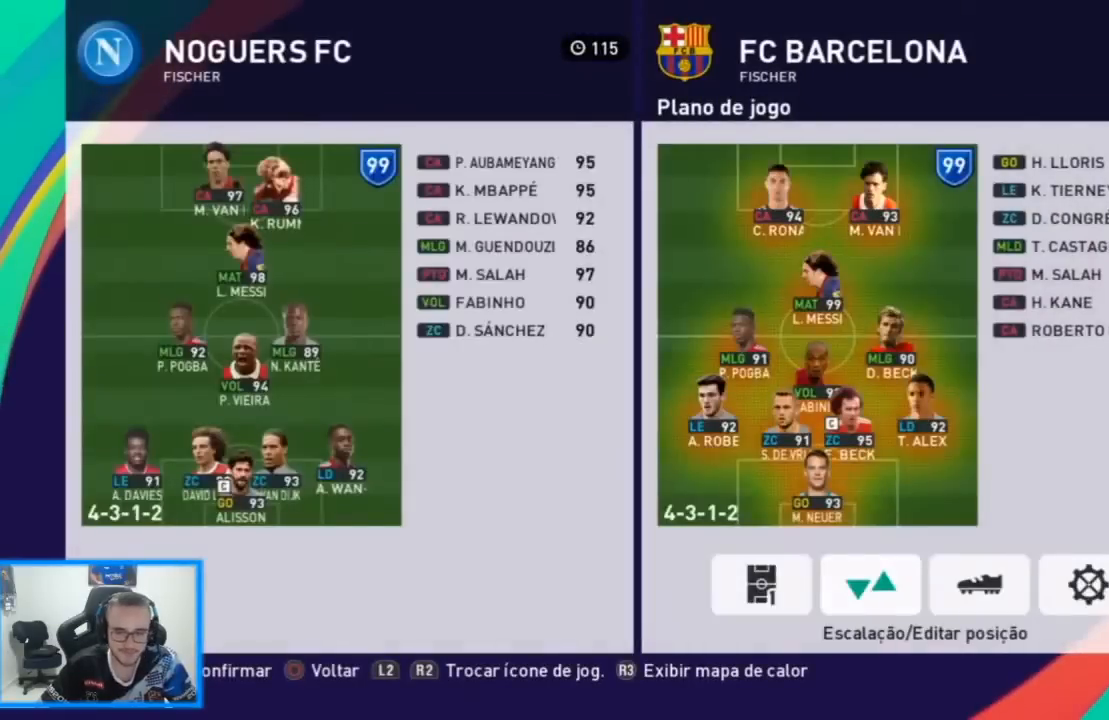
{"buttons": ["R2"], "left_stick": "center", "right_stick": "center", "events": [[500, "R2", "down"]]}
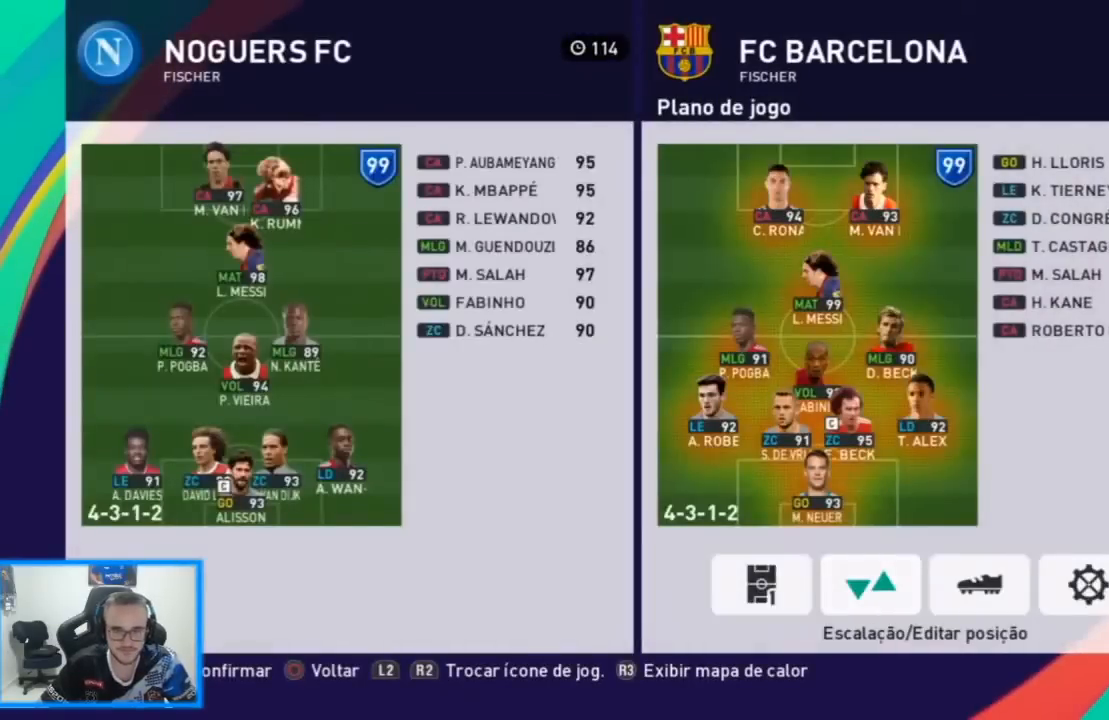
{"buttons": [], "left_stick": "center", "right_stick": "center", "events": [[200, "R2", "up"]]}
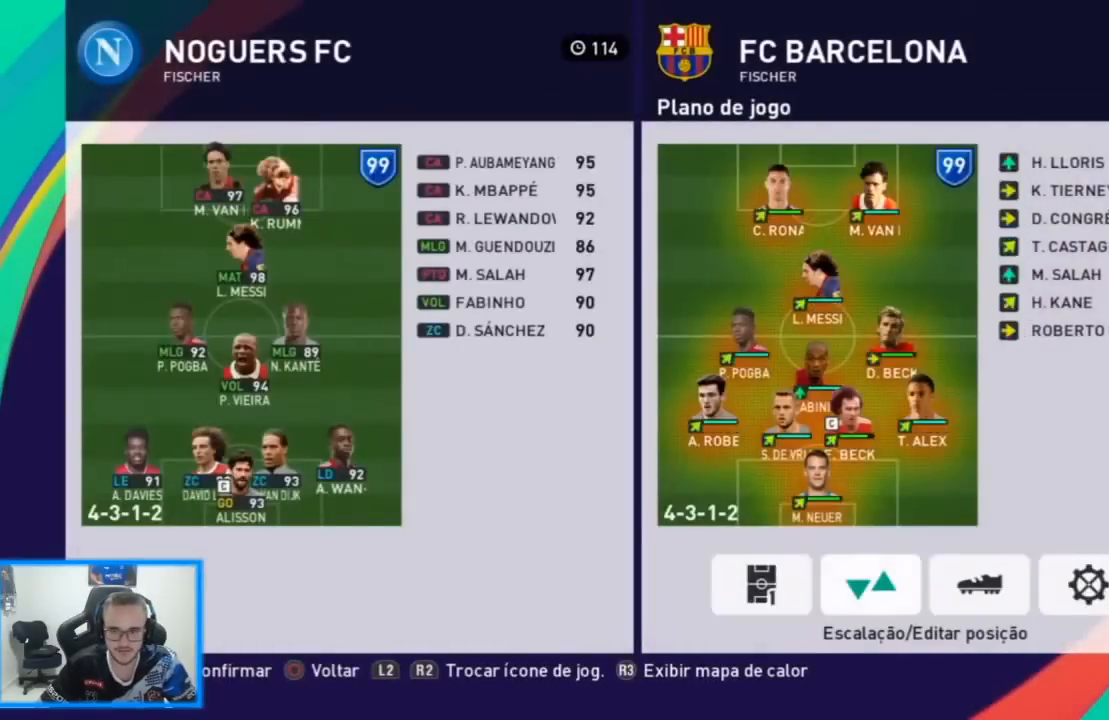
{"buttons": [], "left_stick": "center", "right_stick": "center", "events": []}
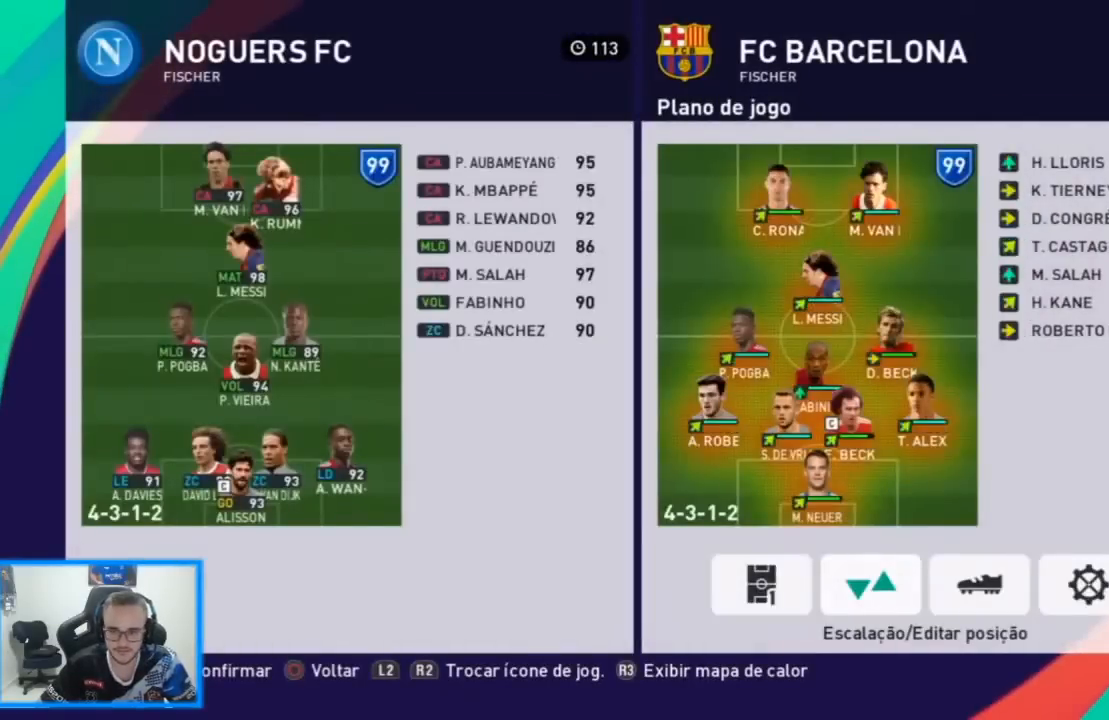
{"buttons": [], "left_stick": "center", "right_stick": "center", "events": []}
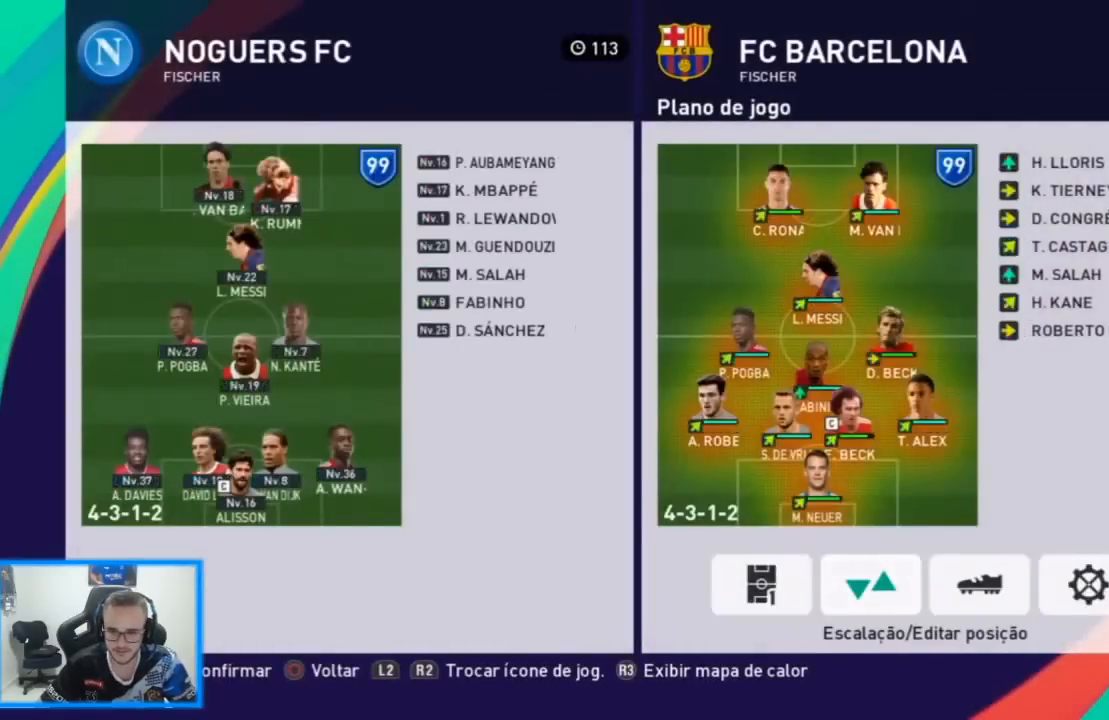
{"buttons": [], "left_stick": "center", "right_stick": "center", "events": []}
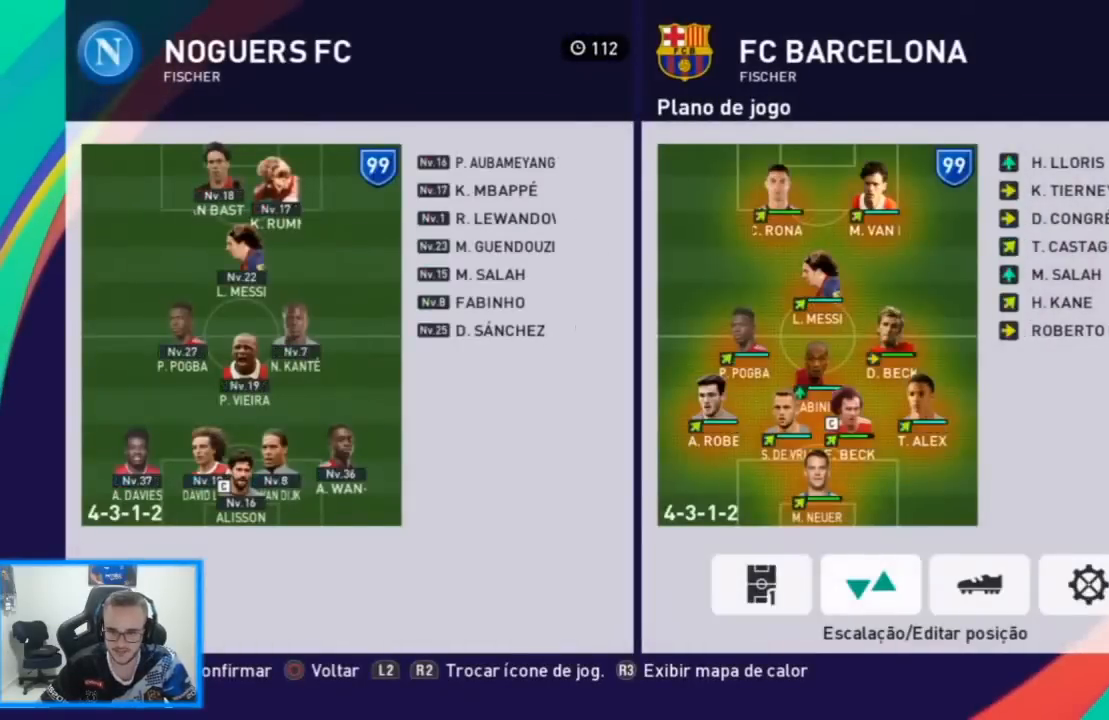
{"buttons": [], "left_stick": "center", "right_stick": "center", "events": [[400, "left_stick", "right"], [500, "left_stick", "center"]]}
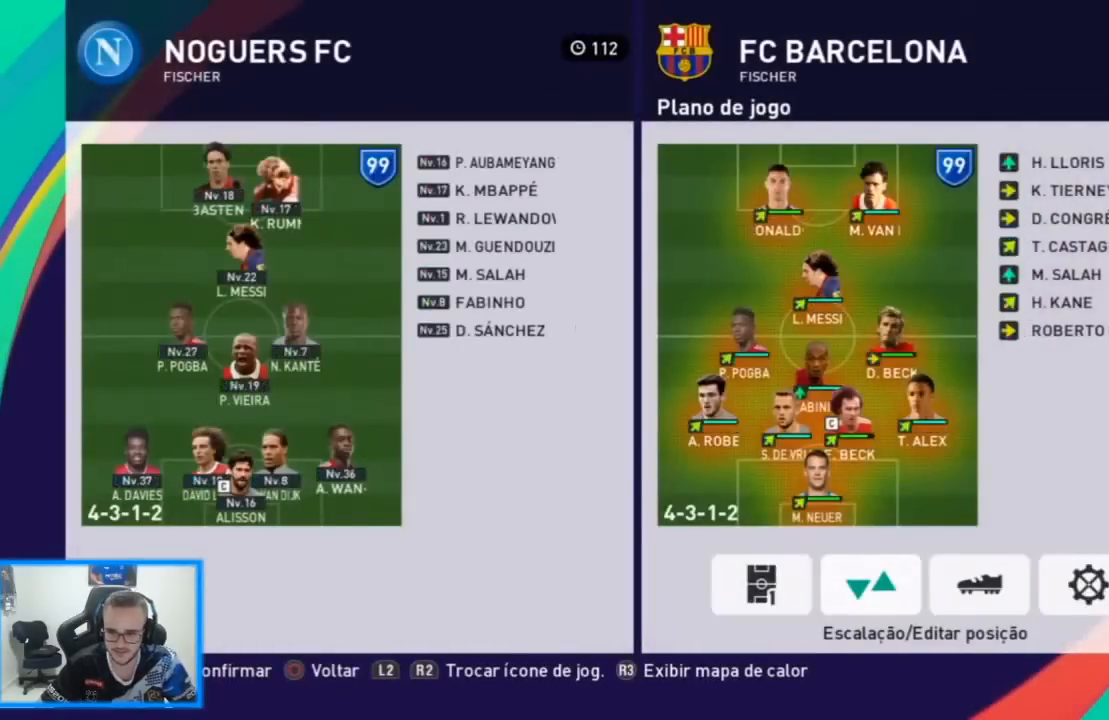
{"buttons": [], "left_stick": "center", "right_stick": "center", "events": [[67, "left_stick", "right"], [133, "left_stick", "center"], [300, "CROSS", "down"], [400, "CROSS", "up"]]}
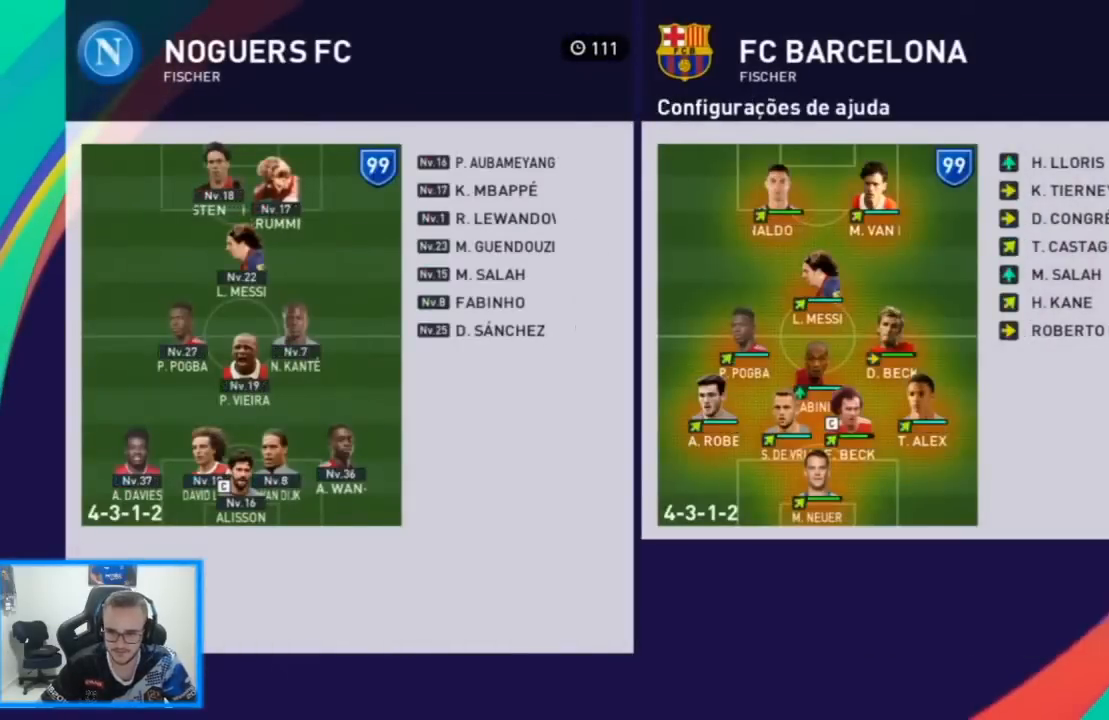
{"buttons": [], "left_stick": "center", "right_stick": "center", "events": [[100, "left_stick", "down-right"], [233, "left_stick", "center"], [300, "left_stick", "down"], [400, "left_stick", "center"]]}
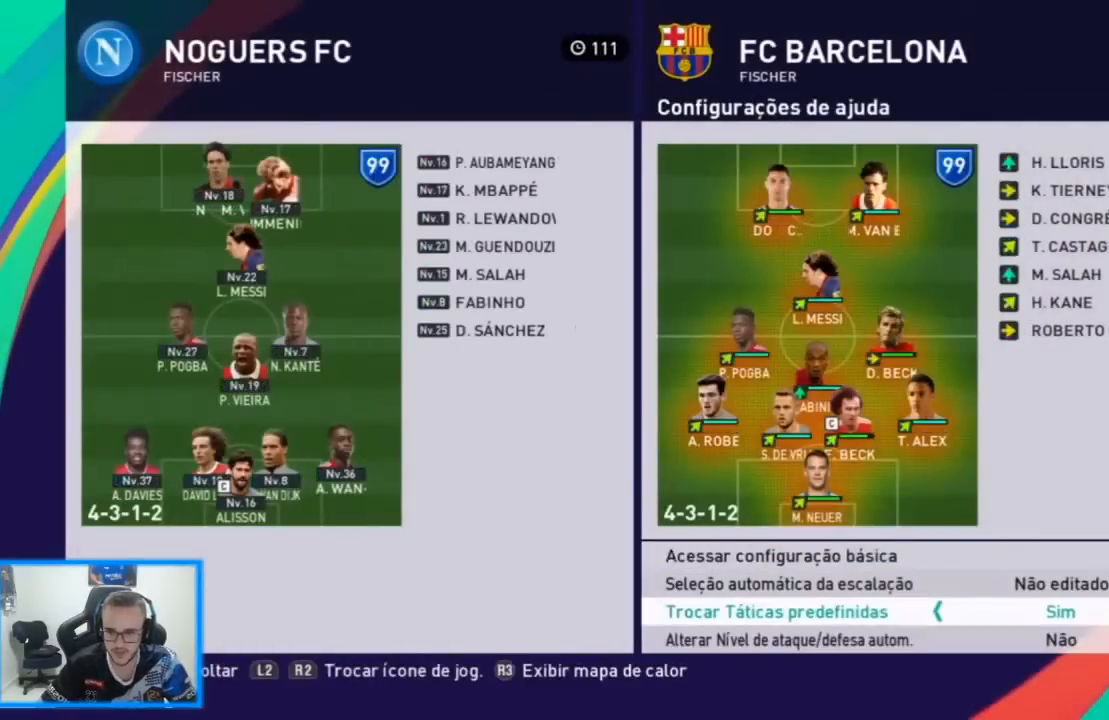
{"buttons": [], "left_stick": "center", "right_stick": "center", "events": [[100, "left_stick", "left"], [167, "left_stick", "center"], [333, "CIRCLE", "down"], [433, "CIRCLE", "up"]]}
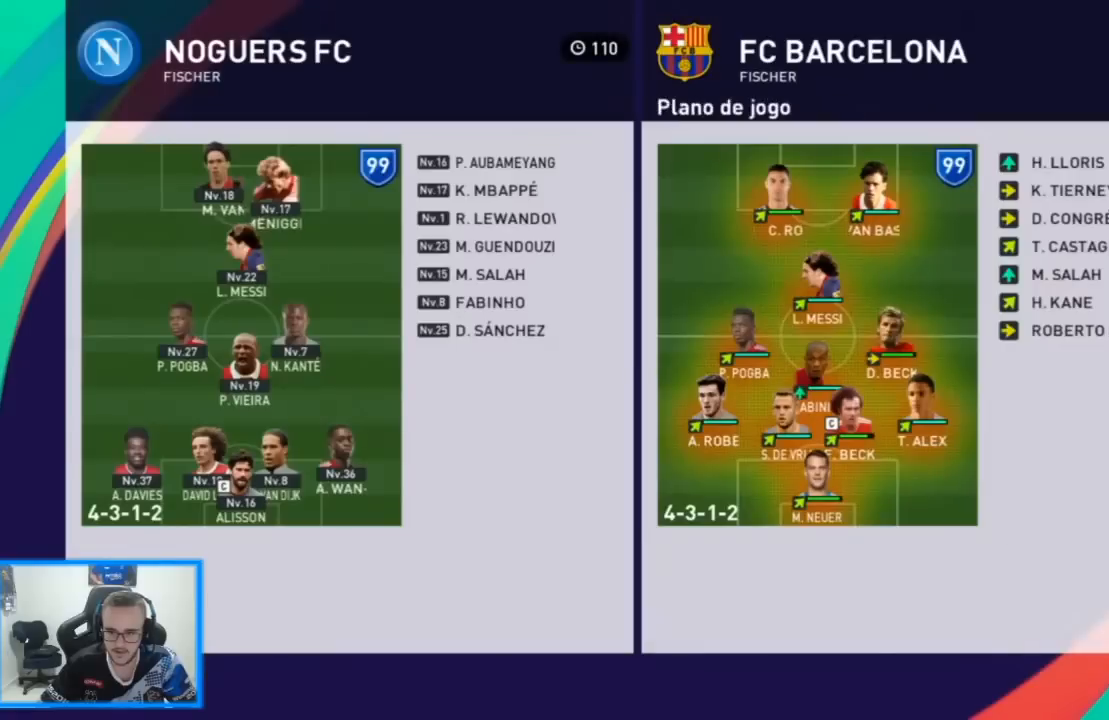
{"buttons": [], "left_stick": "left", "right_stick": "center", "events": [[200, "left_stick", "left"], [367, "left_stick", "center"], [467, "left_stick", "left"]]}
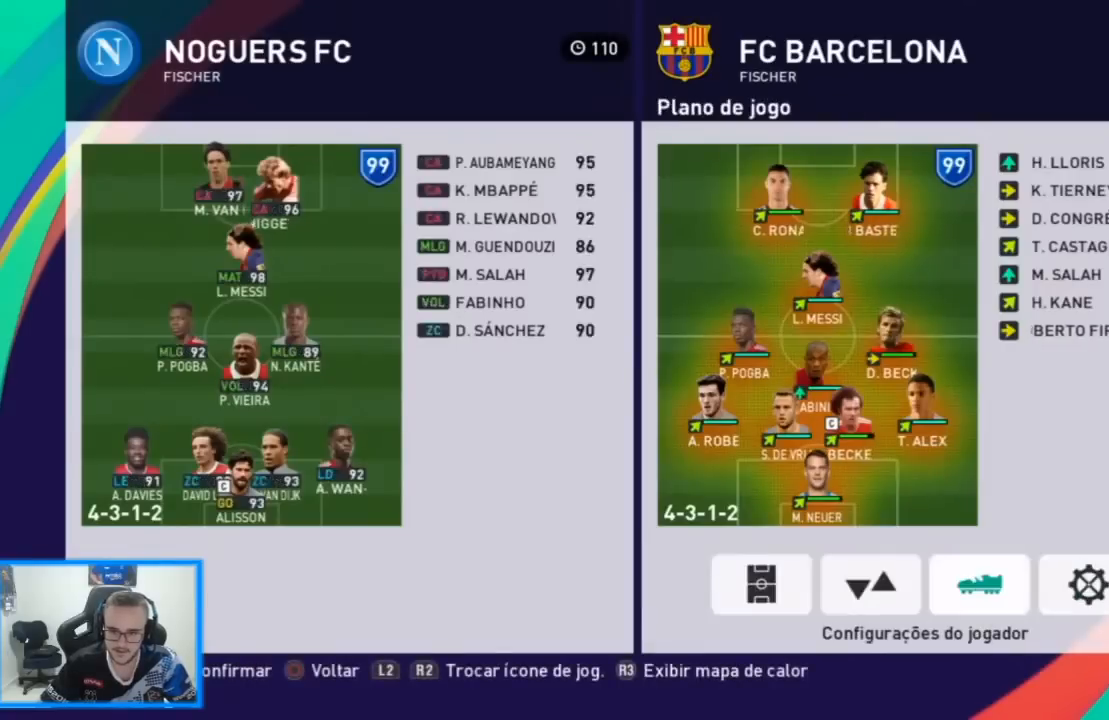
{"buttons": [], "left_stick": "center", "right_stick": "center", "events": [[133, "left_stick", "center"], [200, "left_stick", "left"], [300, "left_stick", "center"], [467, "CROSS", "down"], [500, "CROSS", "up"]]}
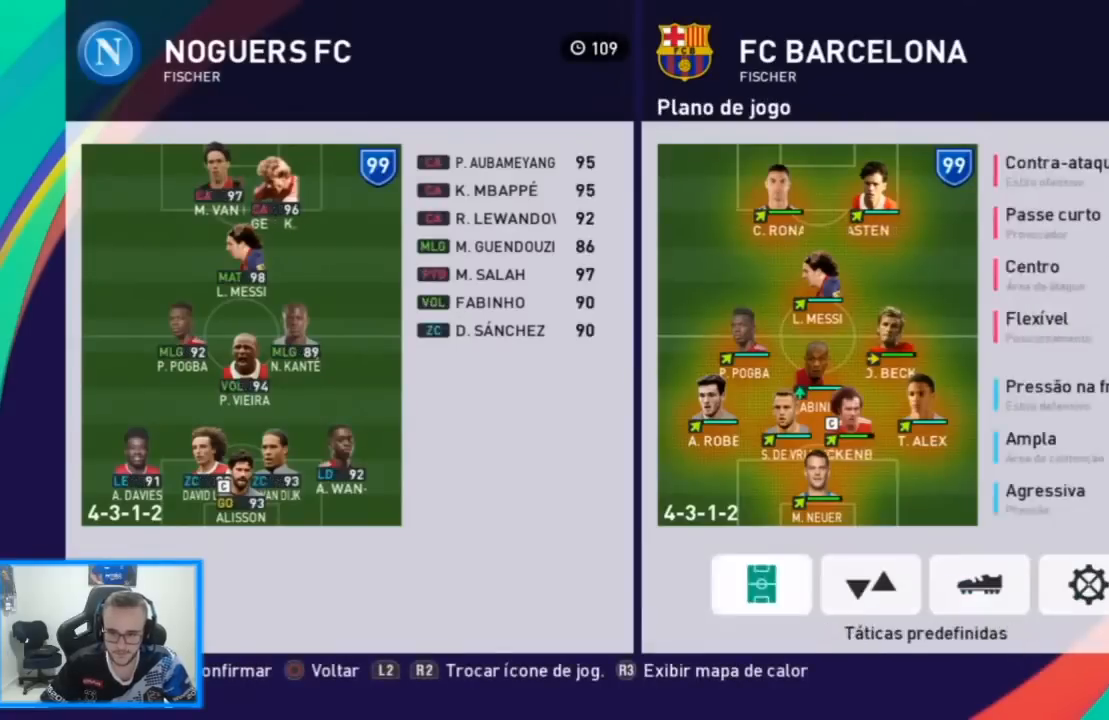
{"buttons": [], "left_stick": "center", "right_stick": "center", "events": [[200, "left_stick", "down"], [300, "left_stick", "center"], [367, "left_stick", "down"], [467, "left_stick", "center"]]}
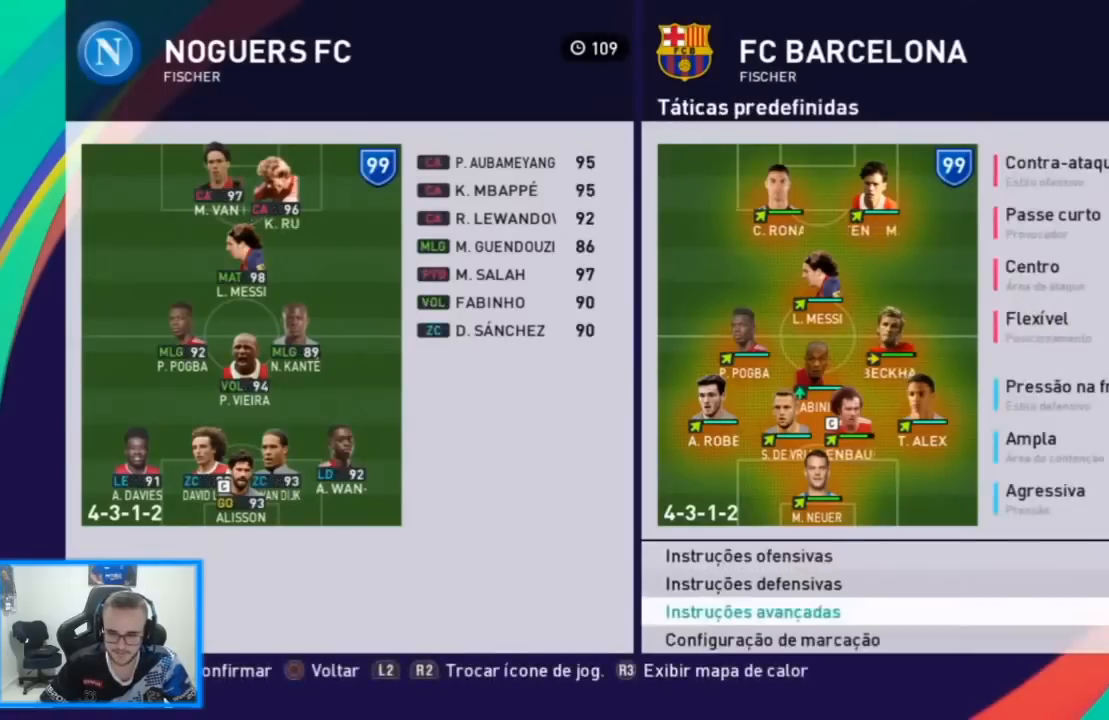
{"buttons": [], "left_stick": "center", "right_stick": "center", "events": [[133, "CROSS", "down"], [200, "CROSS", "up"]]}
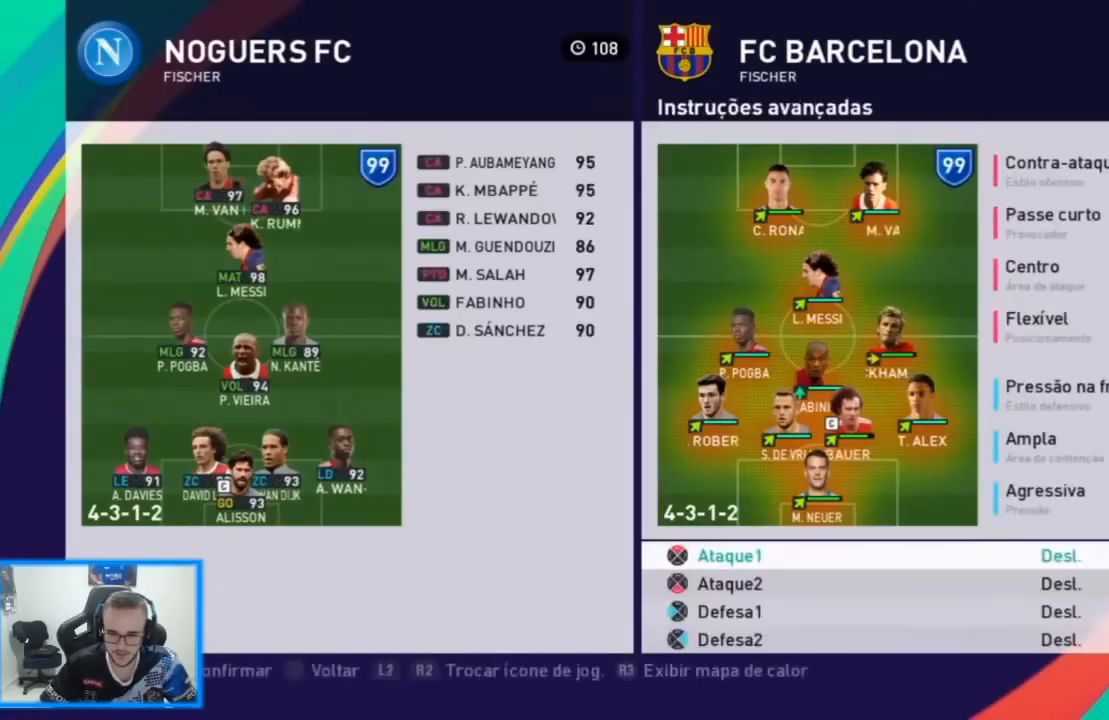
{"buttons": [], "left_stick": "center", "right_stick": "center", "events": [[200, "left_stick", "down"], [467, "left_stick", "center"]]}
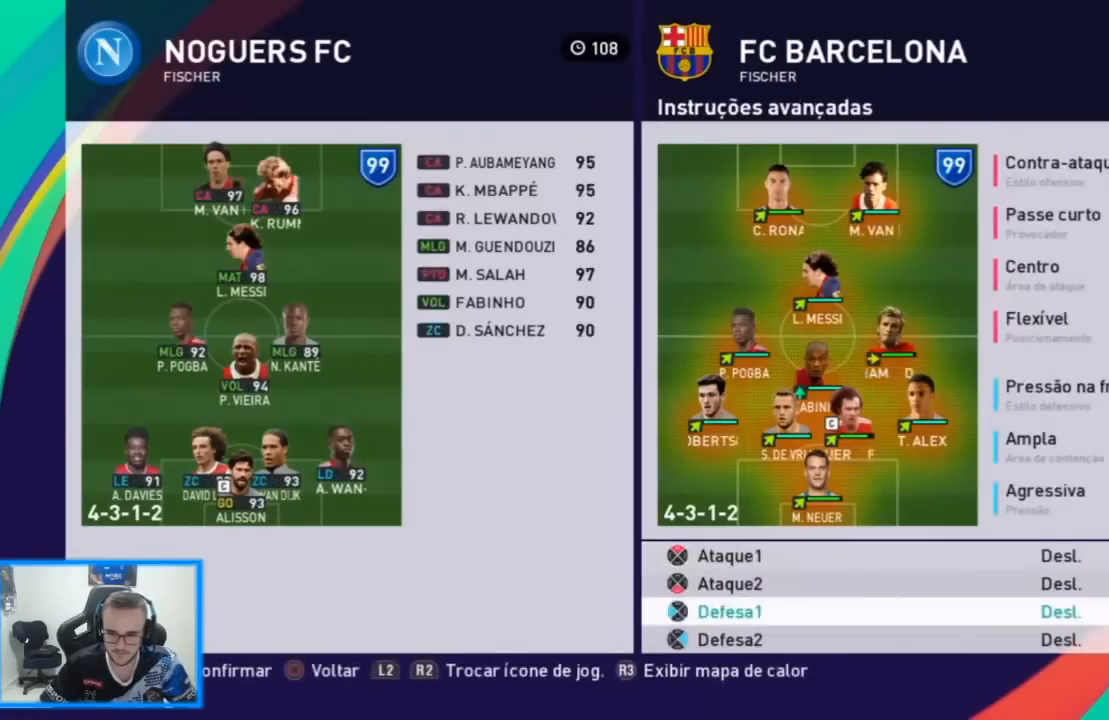
{"buttons": [], "left_stick": "center", "right_stick": "center", "events": [[133, "CROSS", "down"], [167, "CROSS", "up"], [400, "left_stick", "down"], [500, "left_stick", "center"]]}
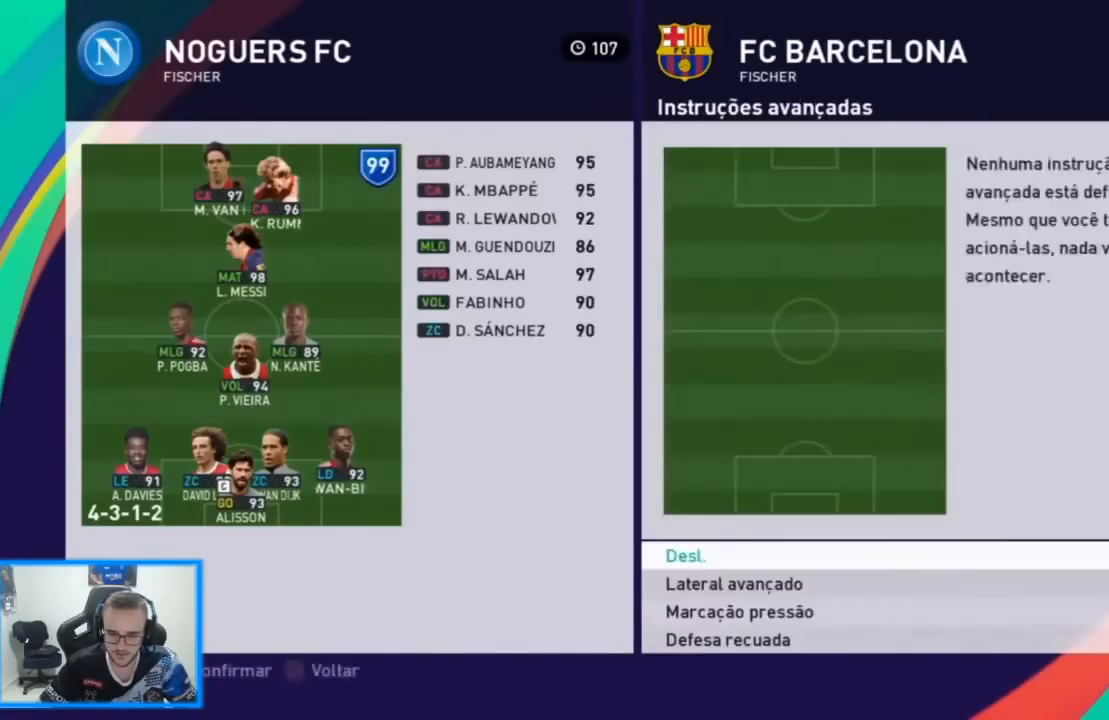
{"buttons": [], "left_stick": "center", "right_stick": "center", "events": [[67, "left_stick", "down"], [167, "left_stick", "center"], [233, "left_stick", "down"], [500, "left_stick", "center"]]}